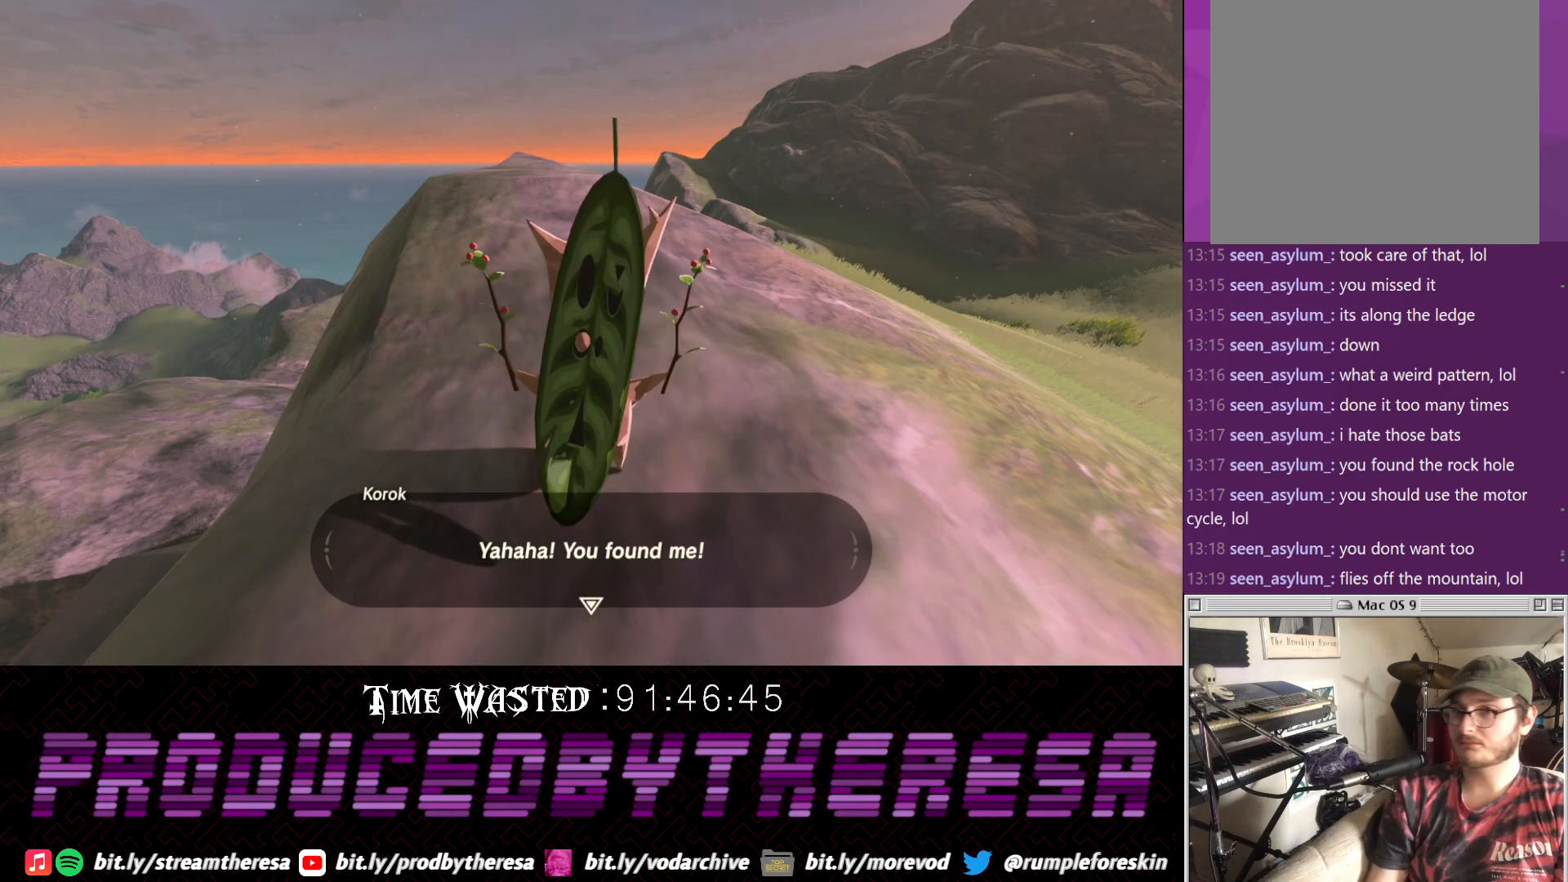
Gameplay with a controller (PlayStation layout); each line is a JSON object with the inputs held at the frame after it. "events" lists button and stick changes between this image and that frame as [ms after this image, input, new state], when the widget could be followed in between.
{"buttons": [], "left_stick": "center", "right_stick": "center", "events": [[100, "CROSS", "down"], [233, "CROSS", "up"]]}
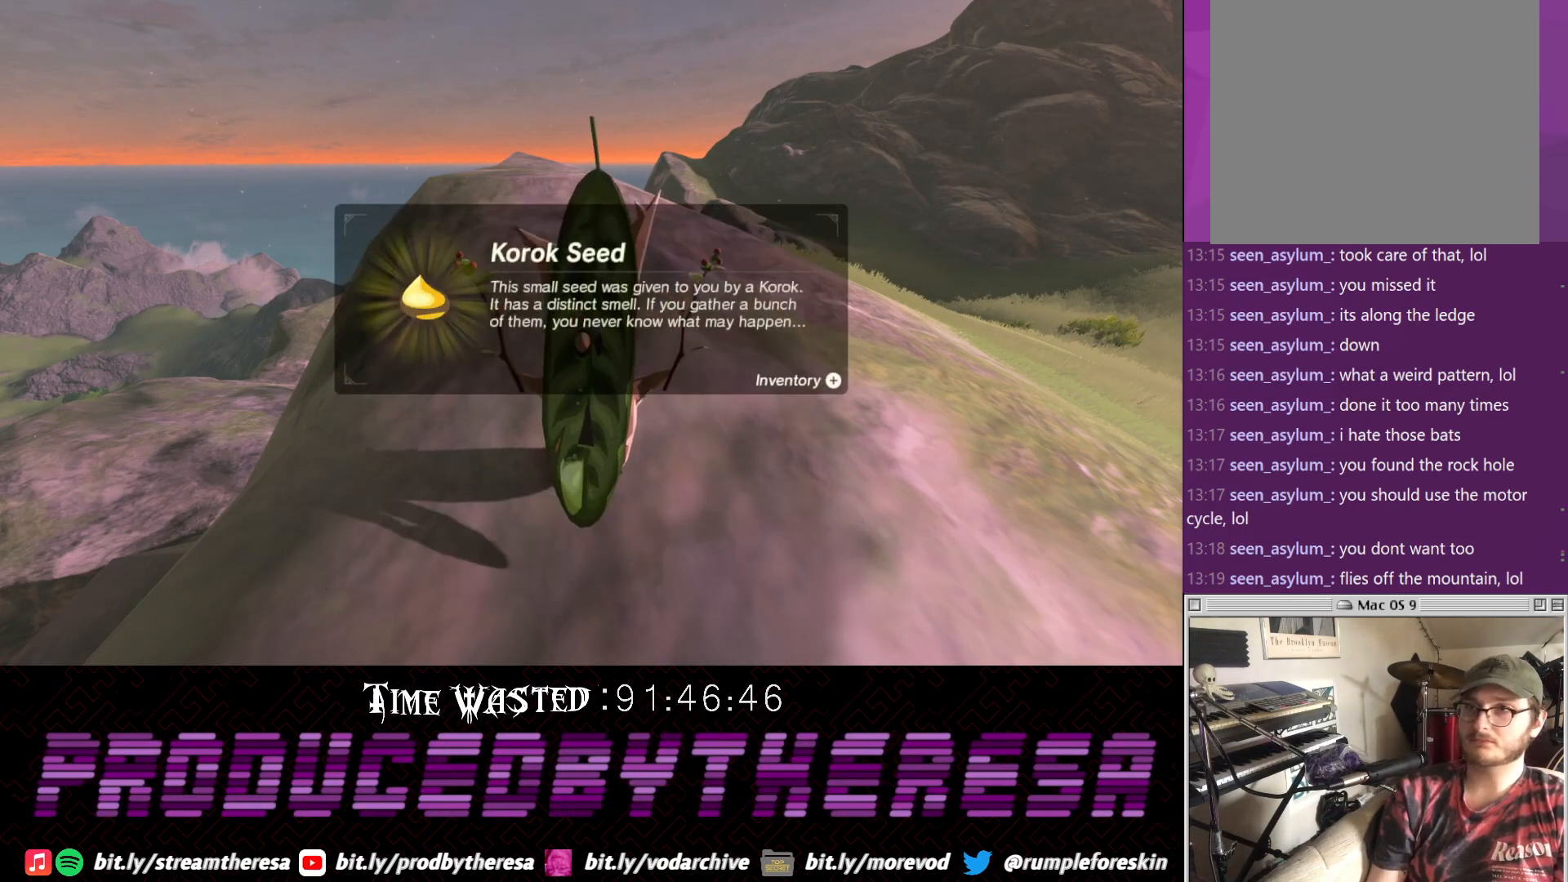
{"buttons": ["CROSS"], "left_stick": "center", "right_stick": "center", "events": [[183, "CROSS", "down"], [250, "CROSS", "up"], [333, "CROSS", "down"], [433, "CROSS", "up"], [500, "CROSS", "down"]]}
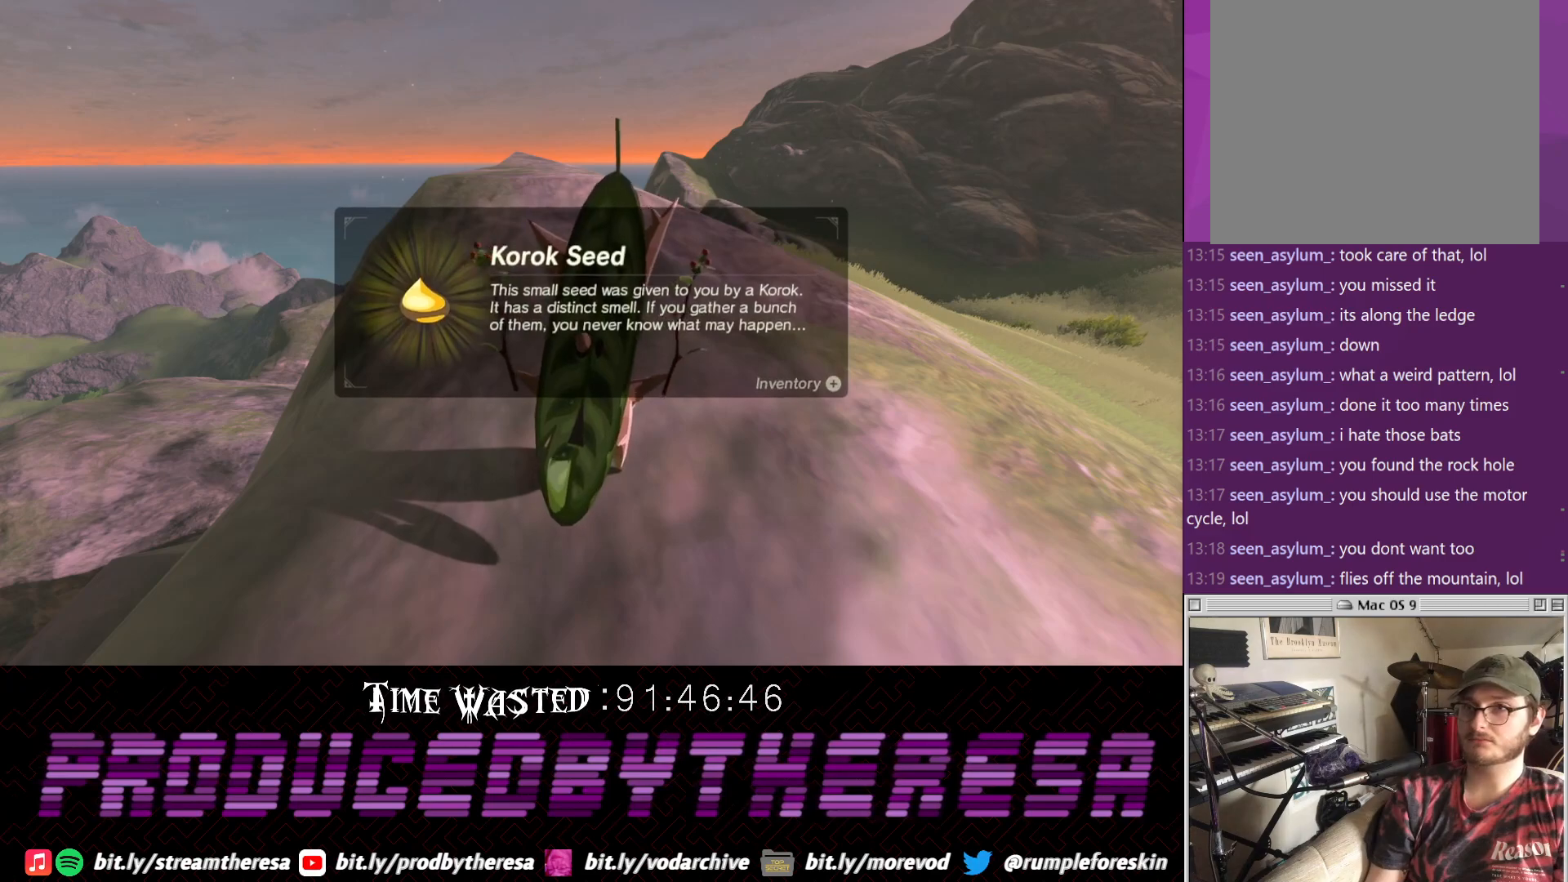
{"buttons": [], "left_stick": "center", "right_stick": "center", "events": [[133, "CROSS", "up"], [200, "CROSS", "down"], [267, "CROSS", "up"], [383, "CROSS", "down"], [450, "CROSS", "up"]]}
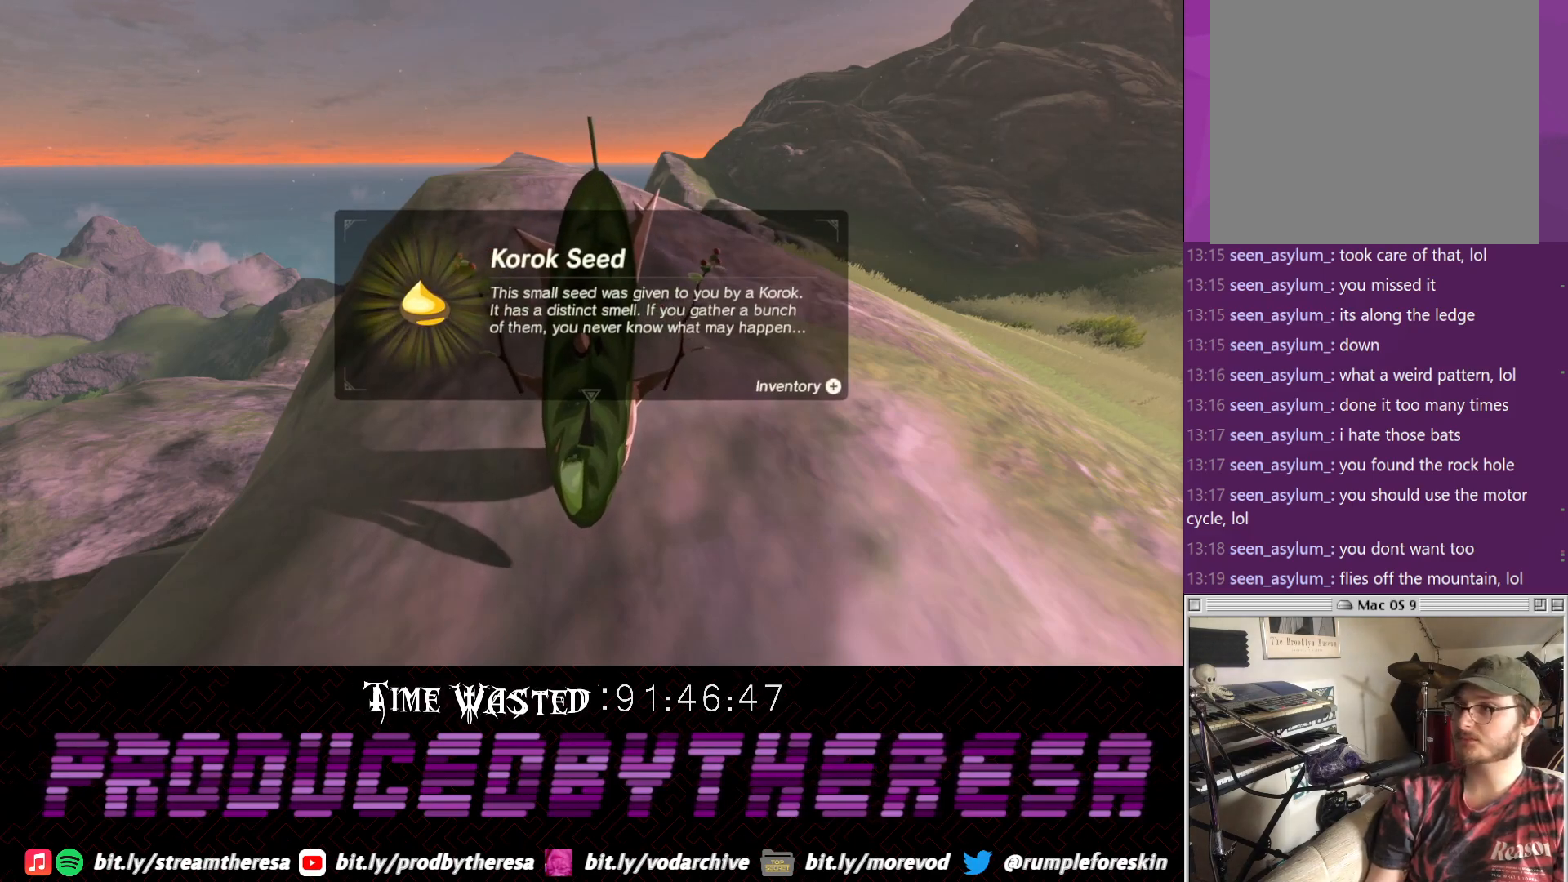
{"buttons": [], "left_stick": "center", "right_stick": "center", "events": [[17, "CROSS", "down"], [133, "CROSS", "up"], [200, "CROSS", "down"], [283, "CROSS", "up"]]}
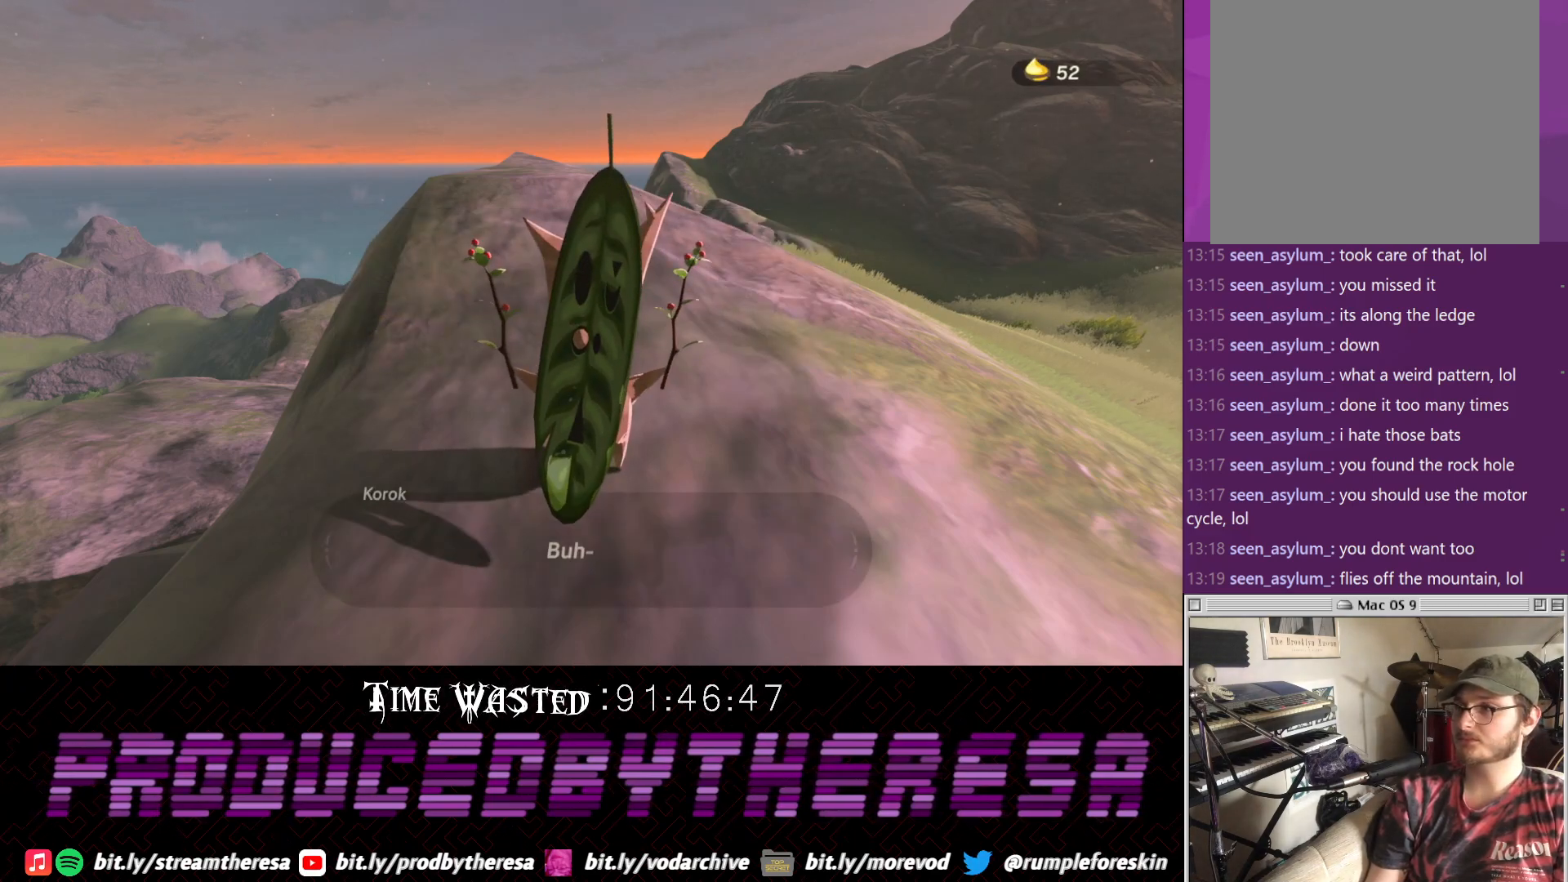
{"buttons": ["CROSS"], "left_stick": "up", "right_stick": "center", "events": [[217, "left_stick", "up"], [400, "CROSS", "down"]]}
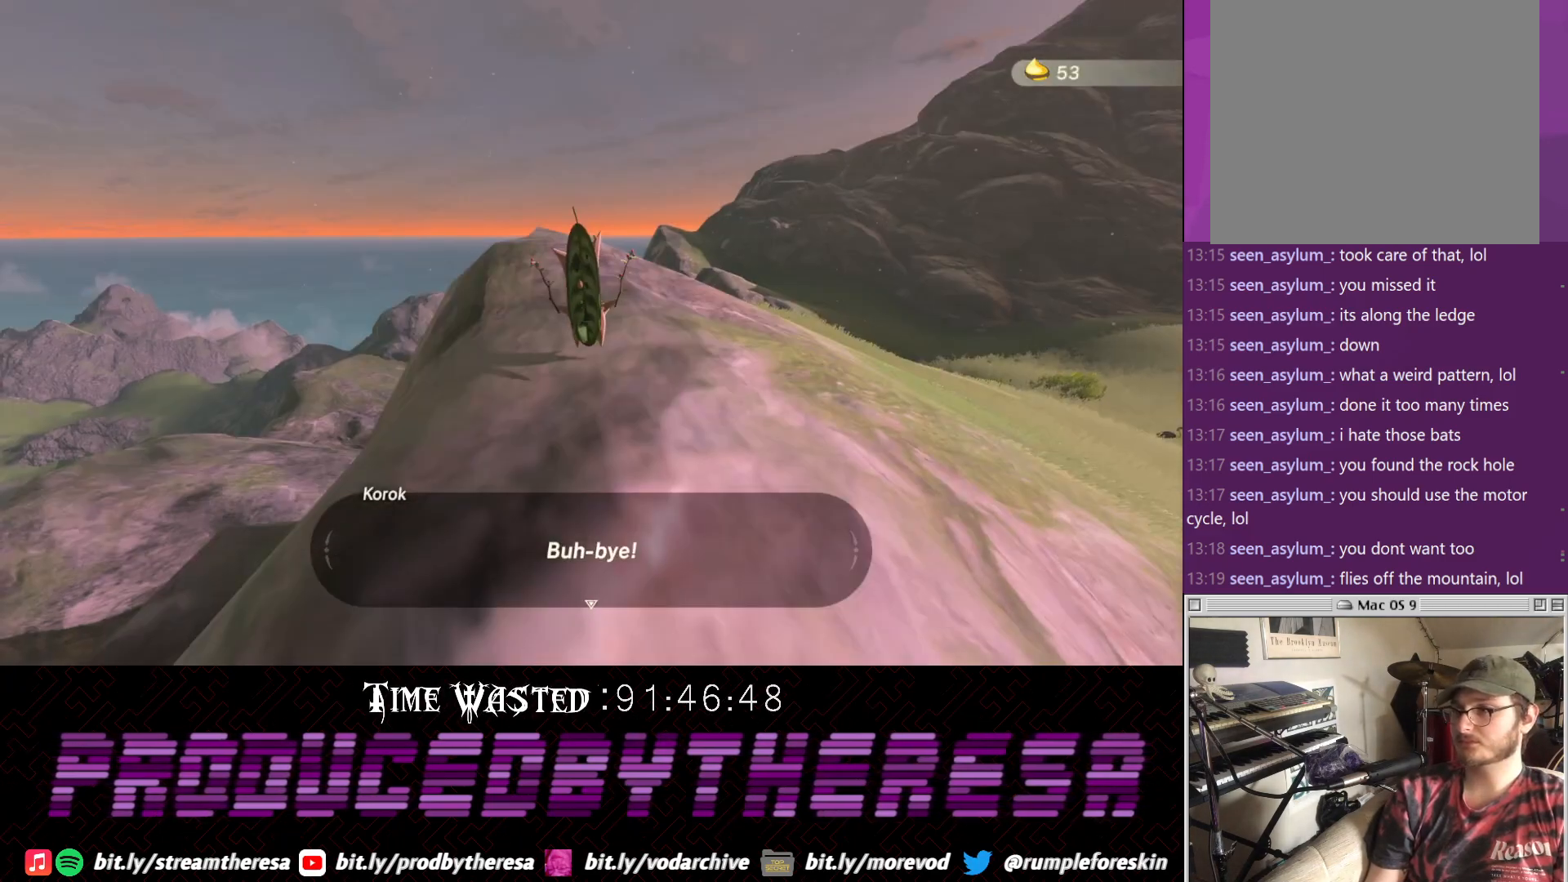
{"buttons": [], "left_stick": "up-right", "right_stick": "center", "events": [[33, "CROSS", "up"], [33, "left_stick", "center"], [417, "left_stick", "up-right"]]}
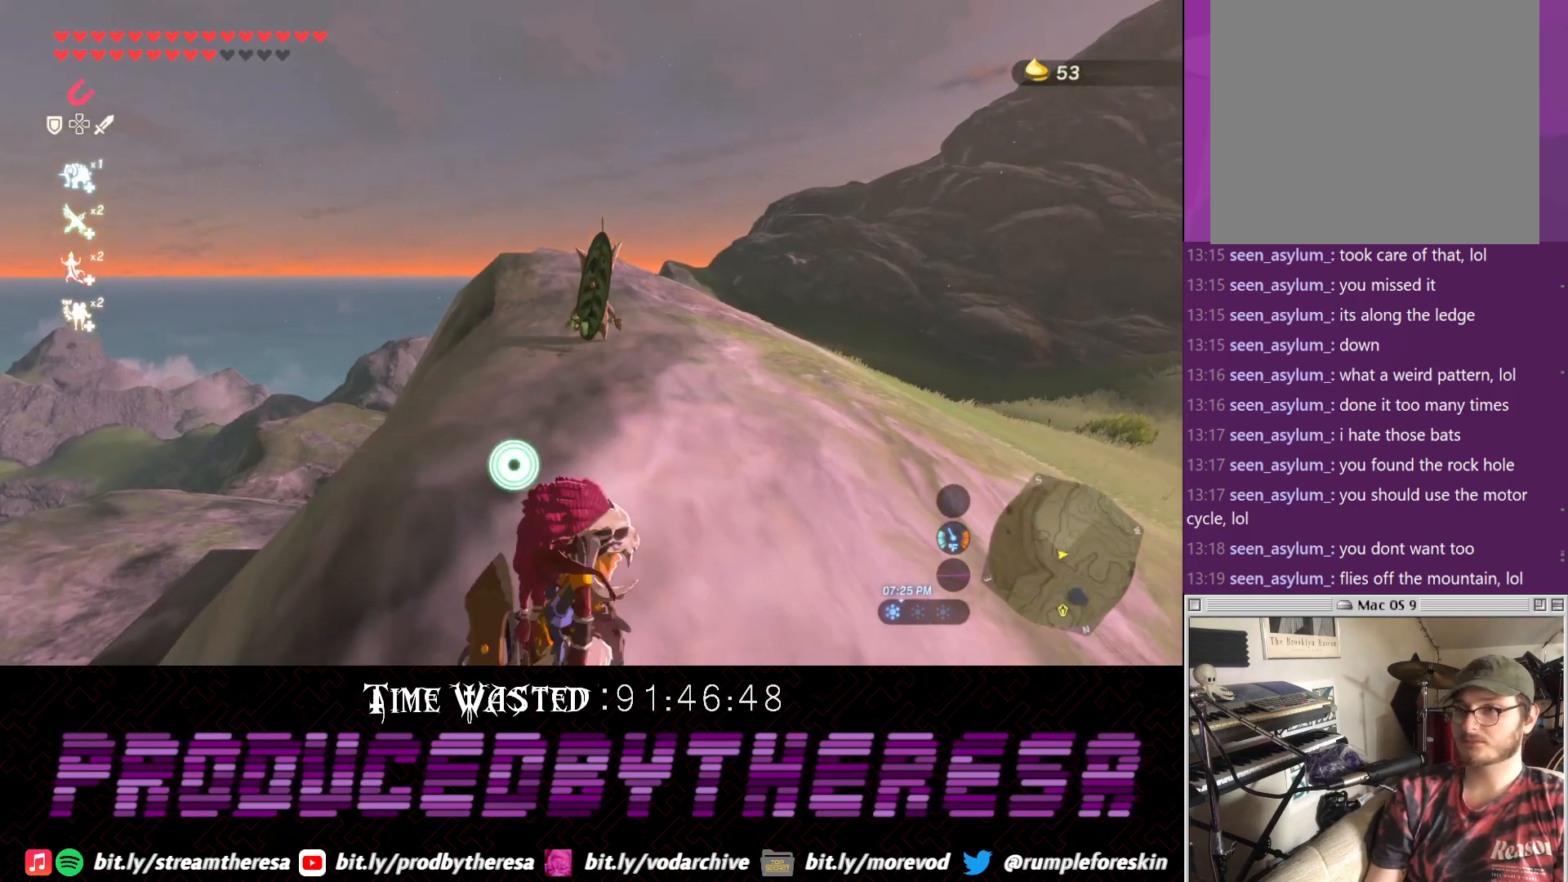
{"buttons": [], "left_stick": "up", "right_stick": "center", "events": [[50, "left_stick", "up"], [50, "right_stick", "up"], [367, "right_stick", "center"]]}
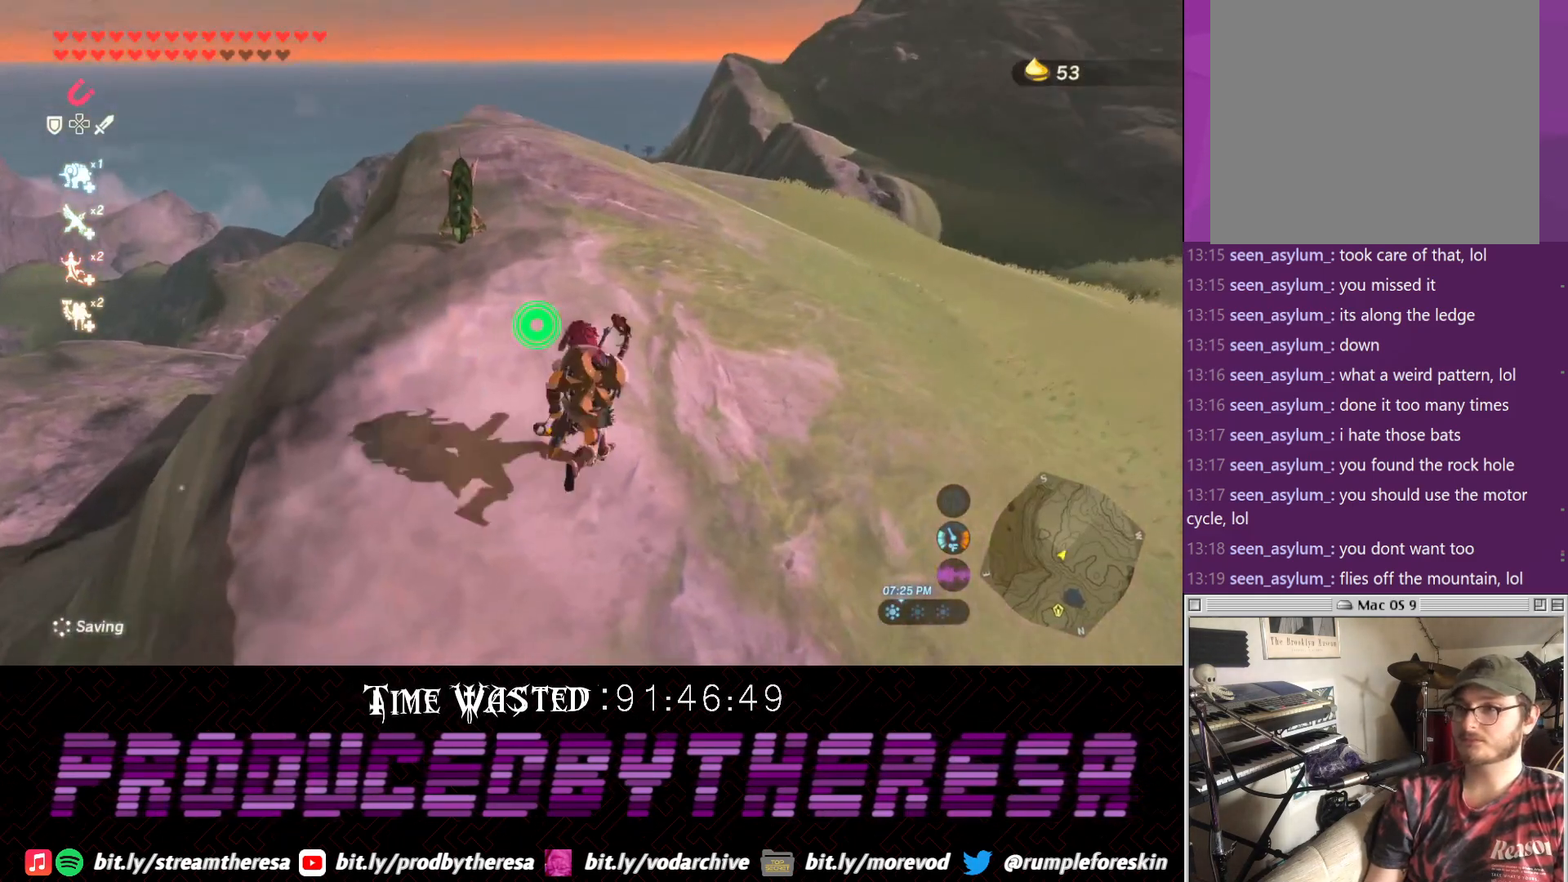
{"buttons": [], "left_stick": "center", "right_stick": "center", "events": [[367, "left_stick", "center"]]}
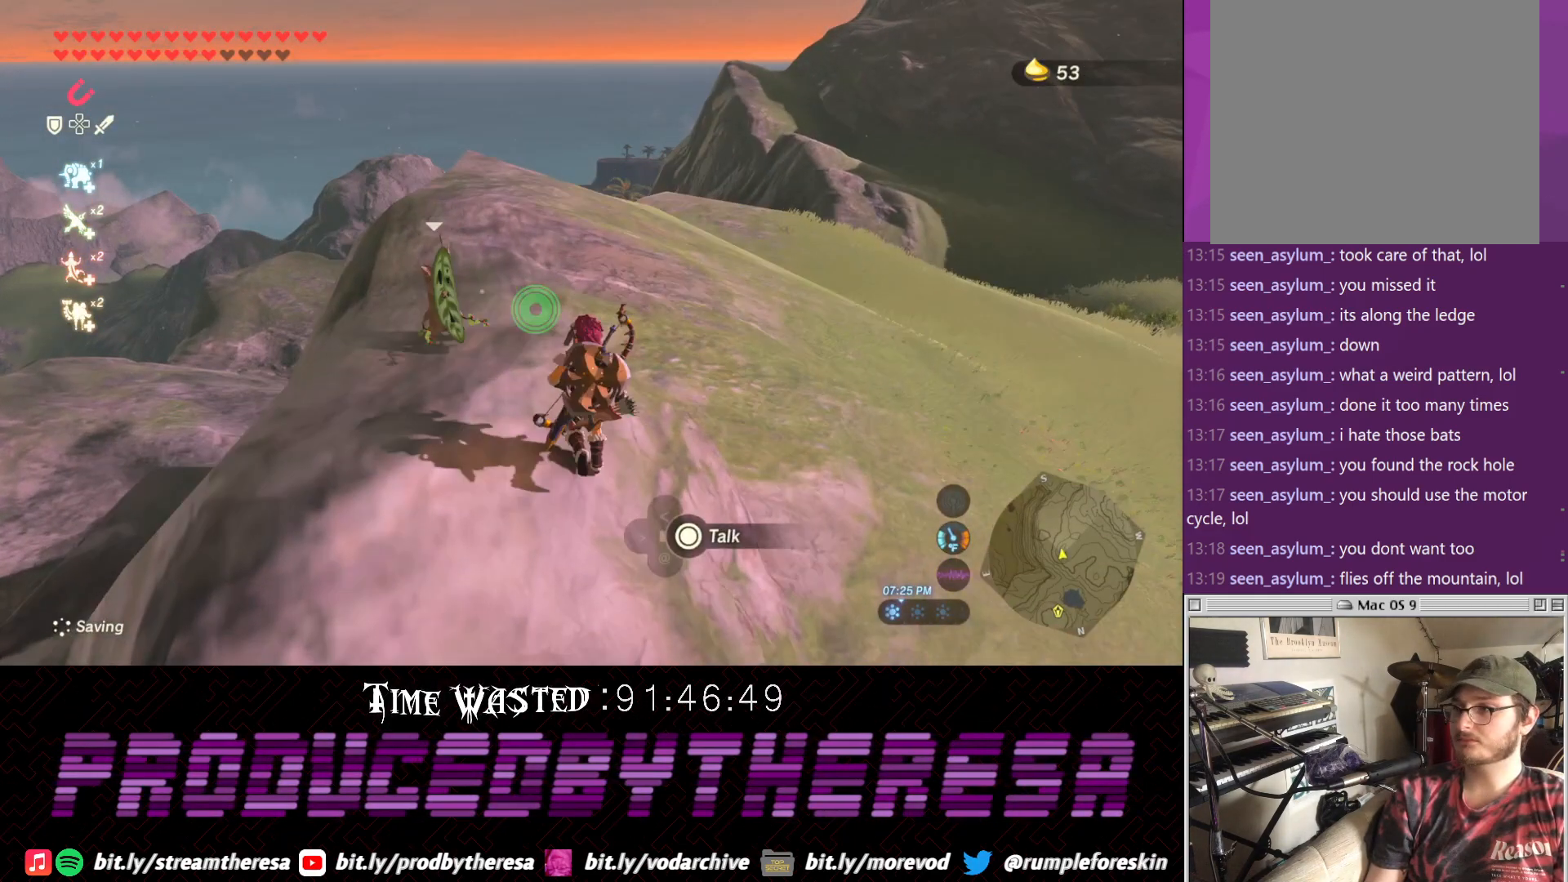
{"buttons": [], "left_stick": "center", "right_stick": "center", "events": []}
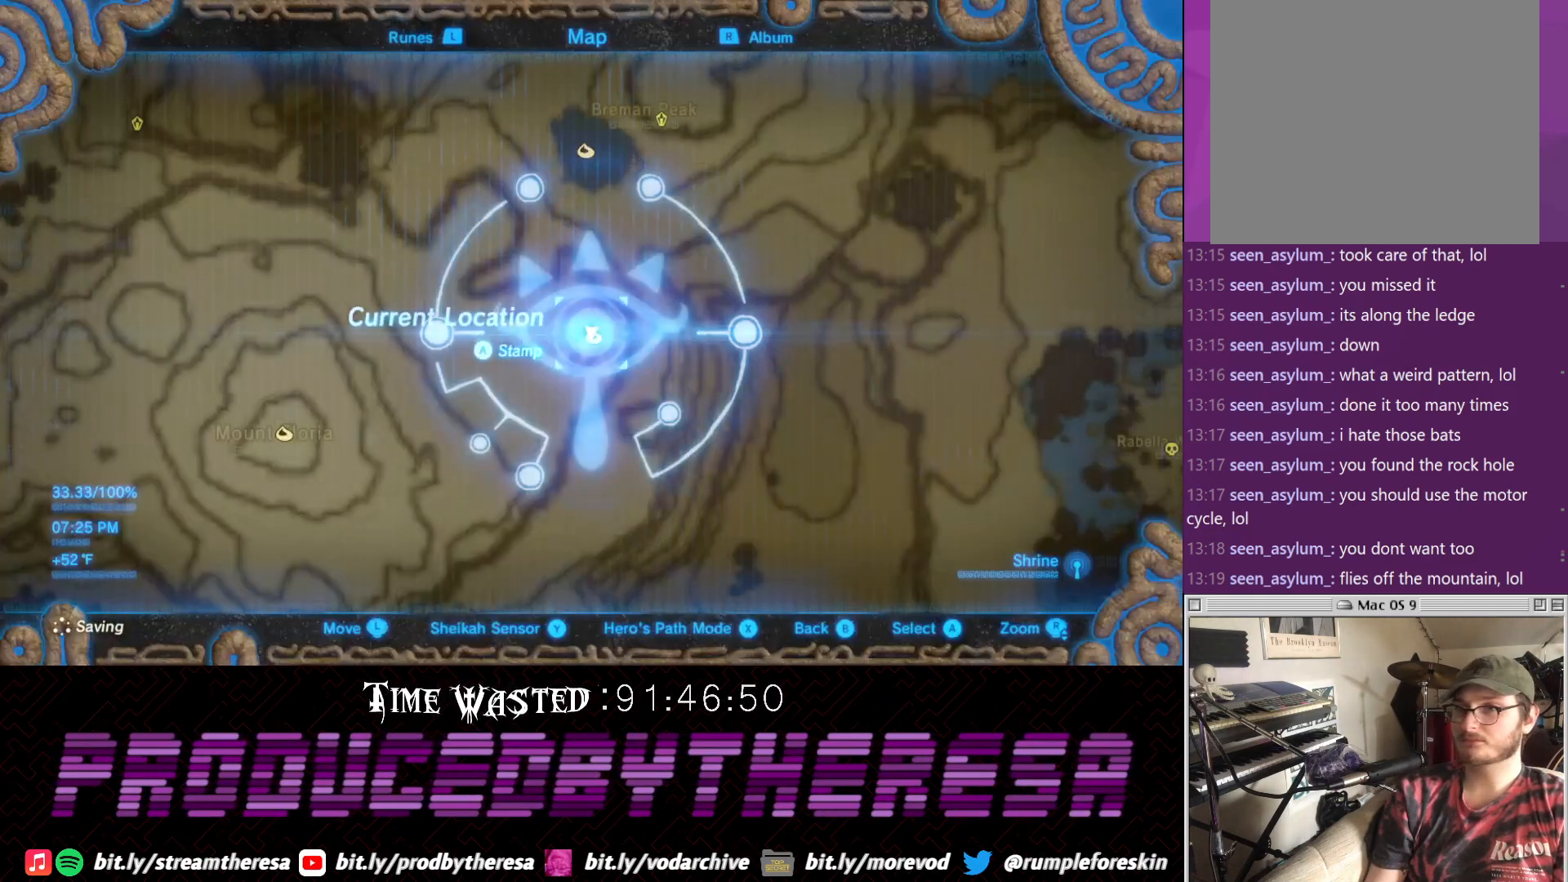
{"buttons": [], "left_stick": "down-left", "right_stick": "center", "events": [[283, "left_stick", "down-left"]]}
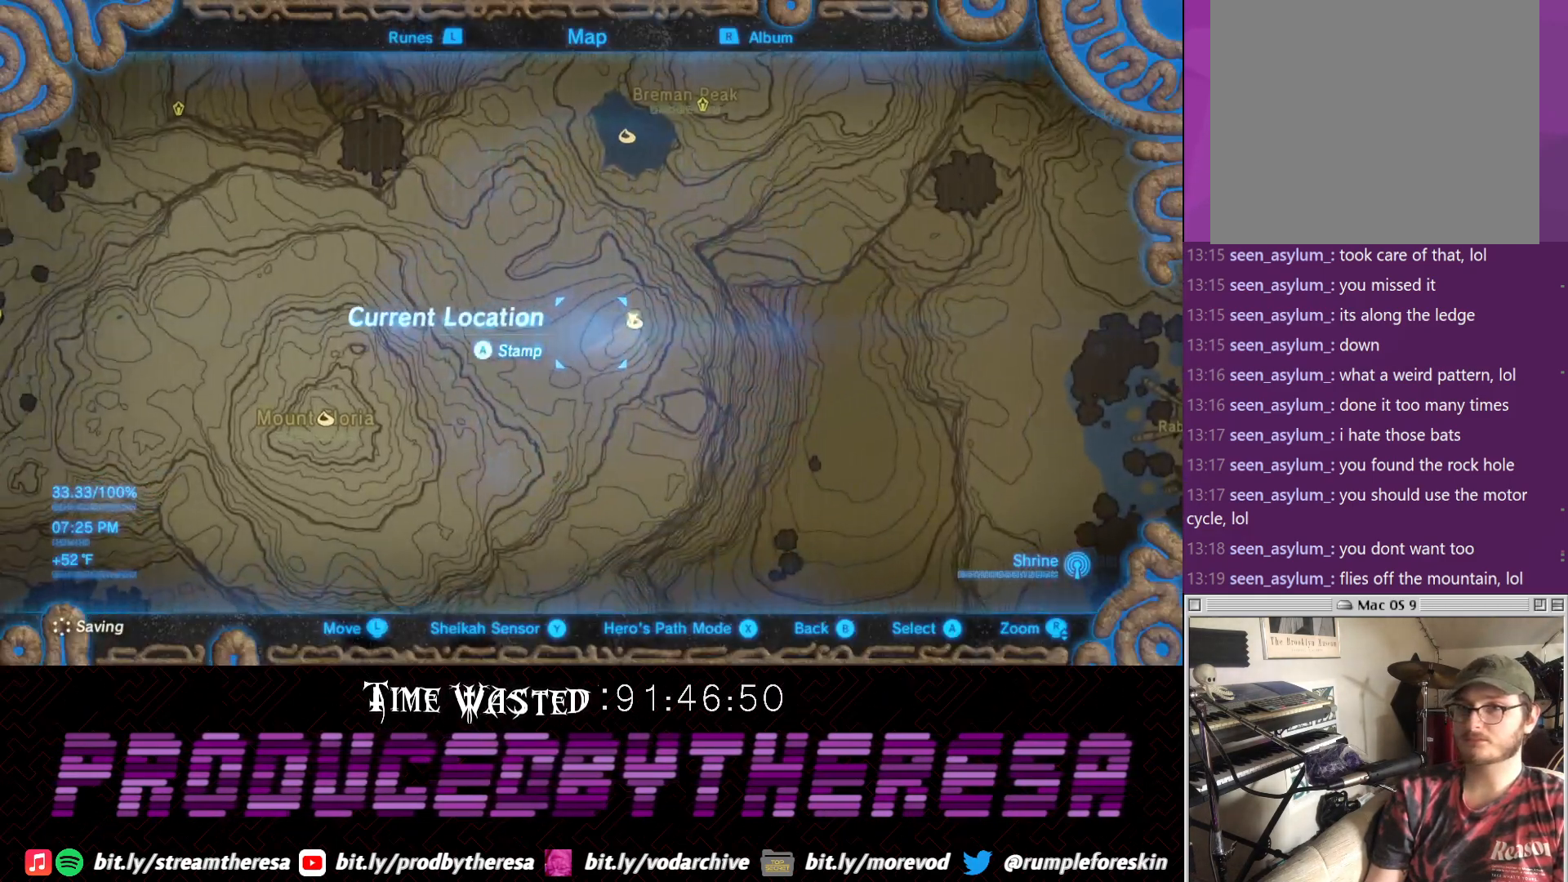
{"buttons": [], "left_stick": "down-left", "right_stick": "center", "events": []}
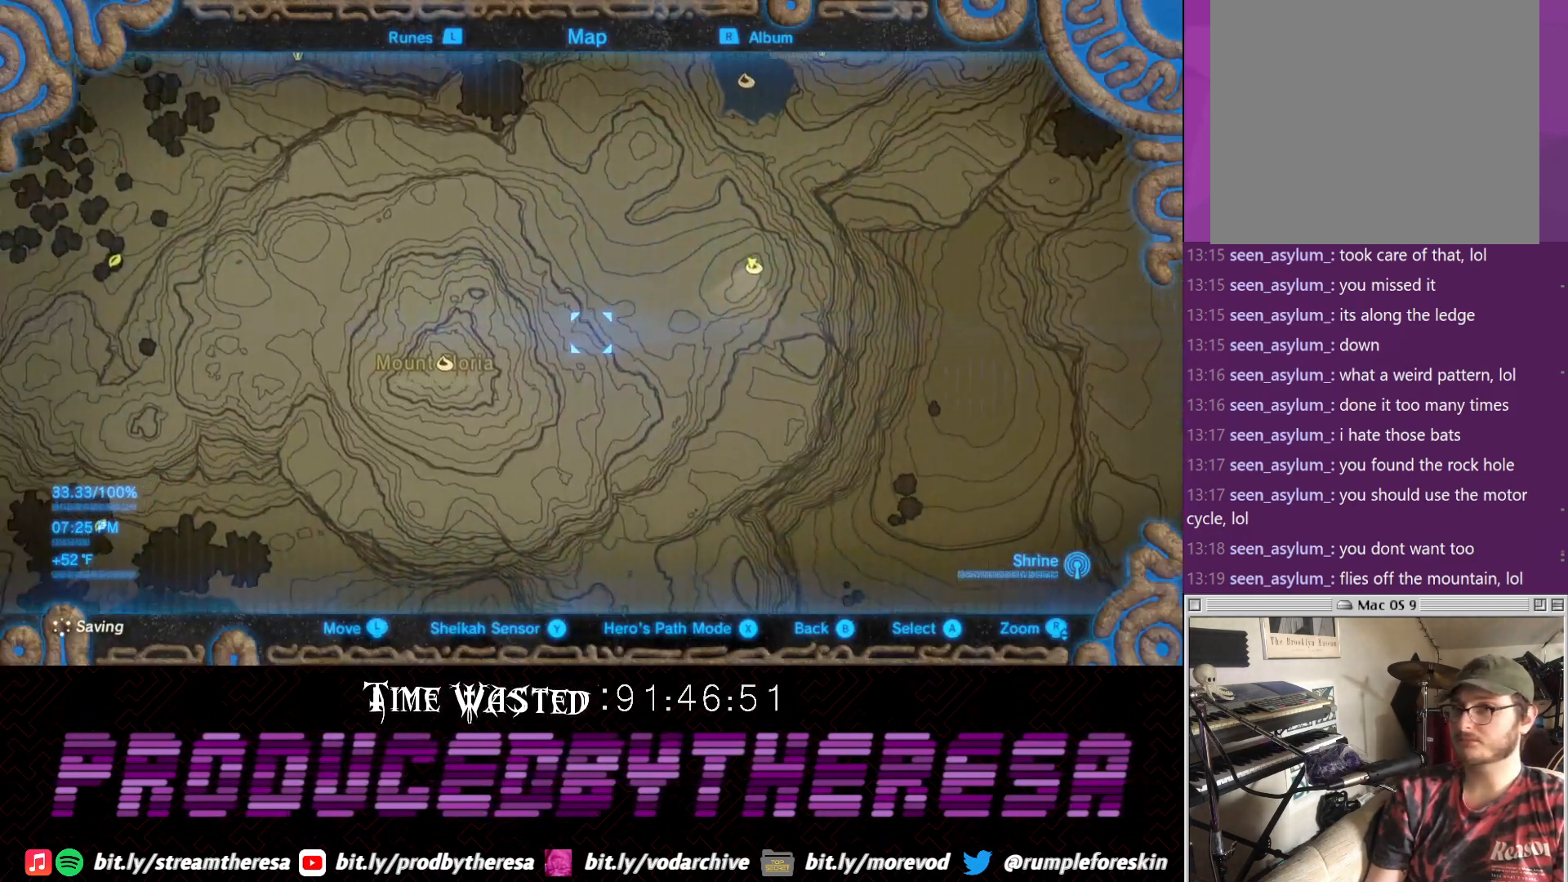
{"buttons": [], "left_stick": "center", "right_stick": "center", "events": [[183, "left_stick", "center"]]}